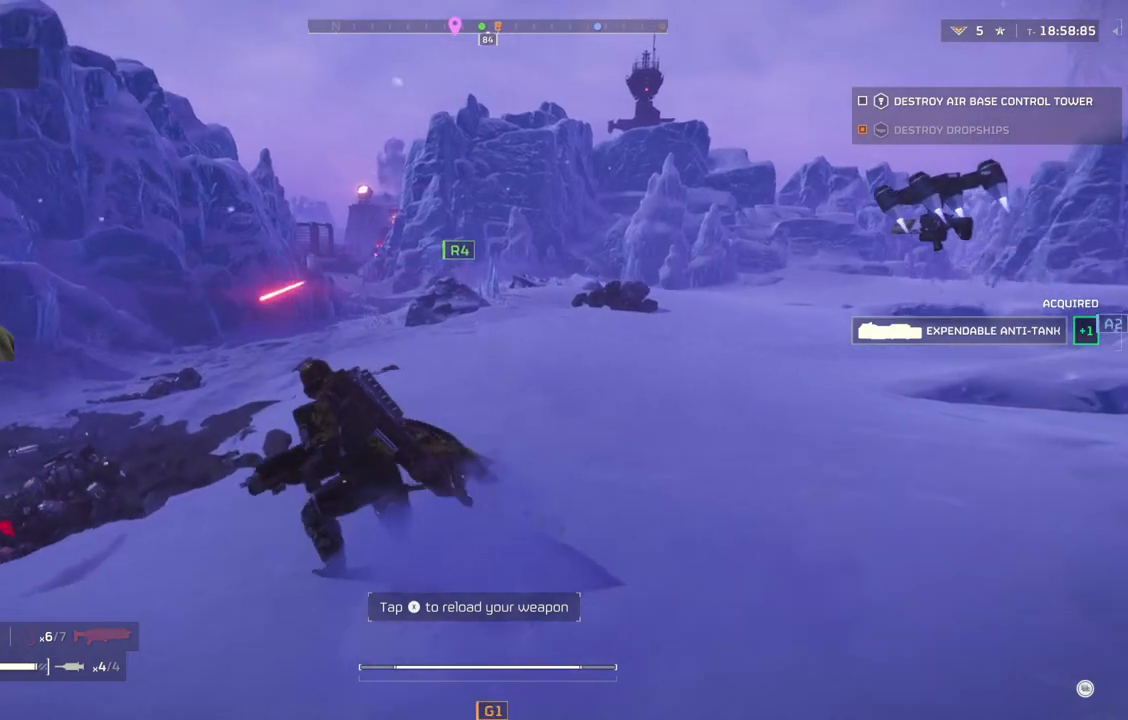
Gameplay with a controller (PlayStation layout); each line is a JSON object with the inputs held at the frame after it. "events" lists button and stick changes between this image and that frame as [ms after this image, input, new state], when the widget could be followed in between. Not read: right_stick.
{"buttons": [], "left_stick": "left", "events": []}
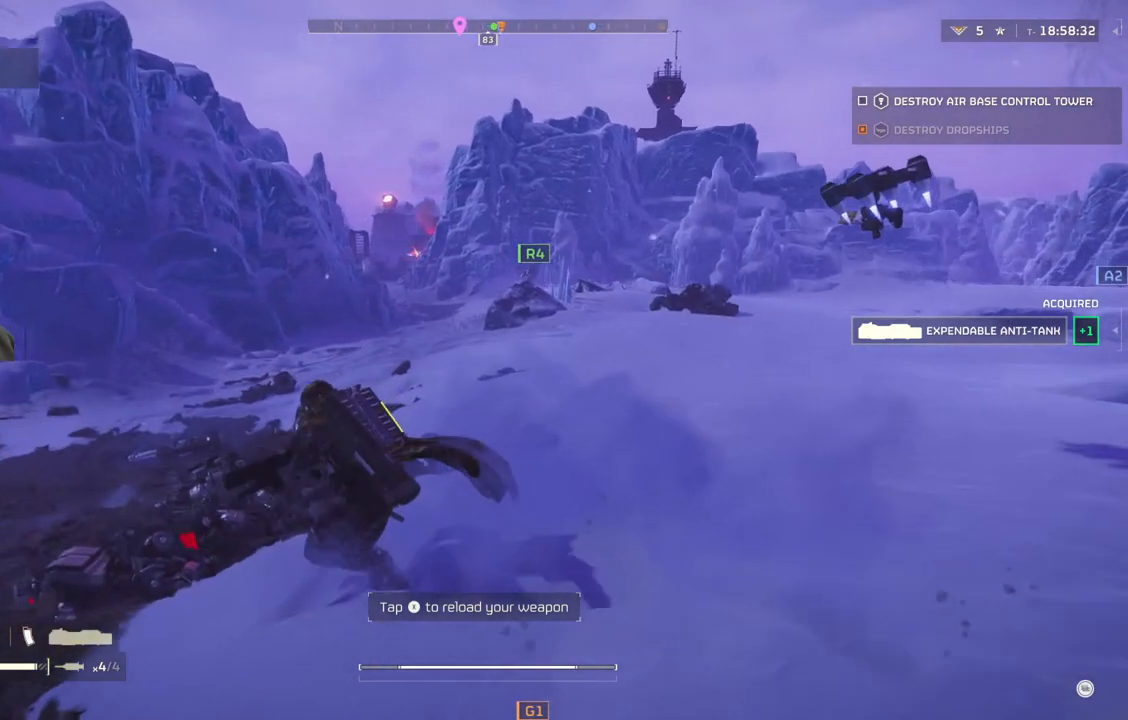
{"buttons": [], "left_stick": "center", "events": [[183, "left_stick", "up-left"], [400, "left_stick", "center"]]}
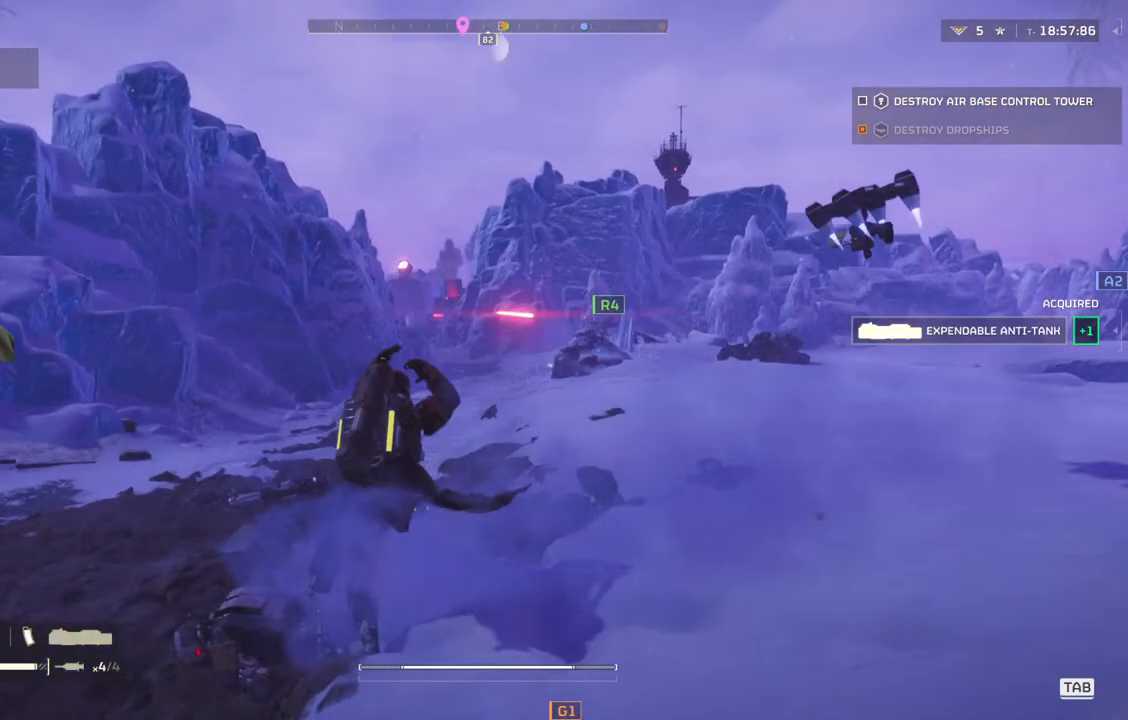
{"buttons": ["L2"], "left_stick": "center", "events": [[200, "L2", "down"]]}
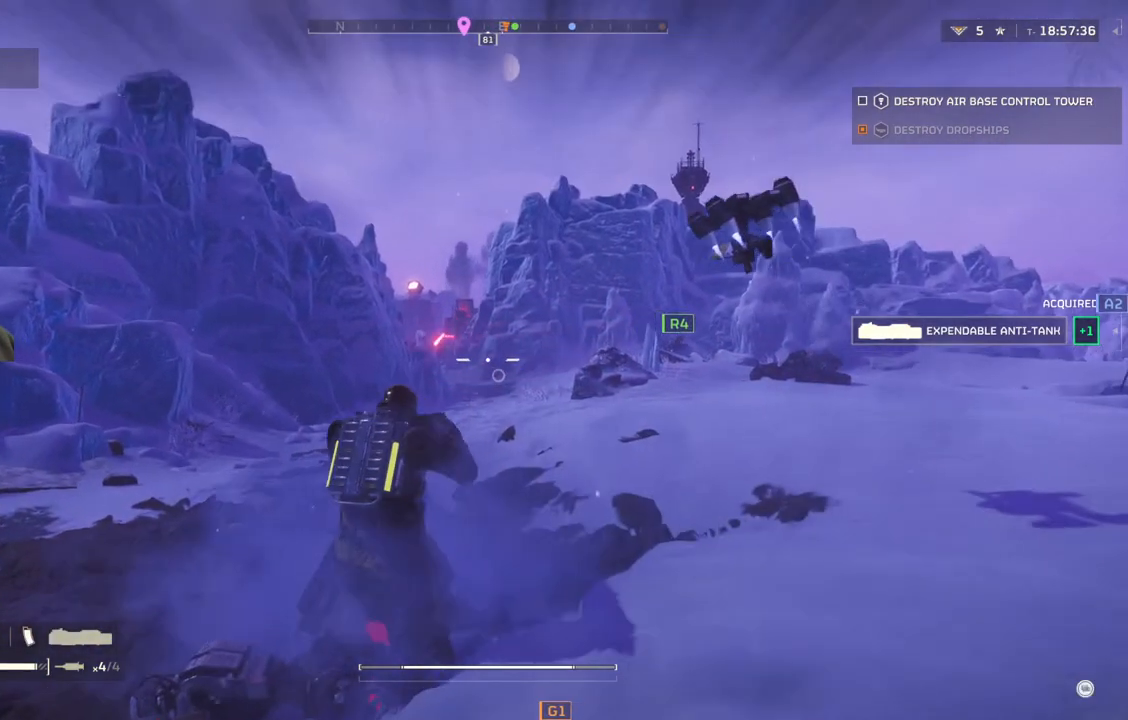
{"buttons": ["L2"], "left_stick": "center", "events": []}
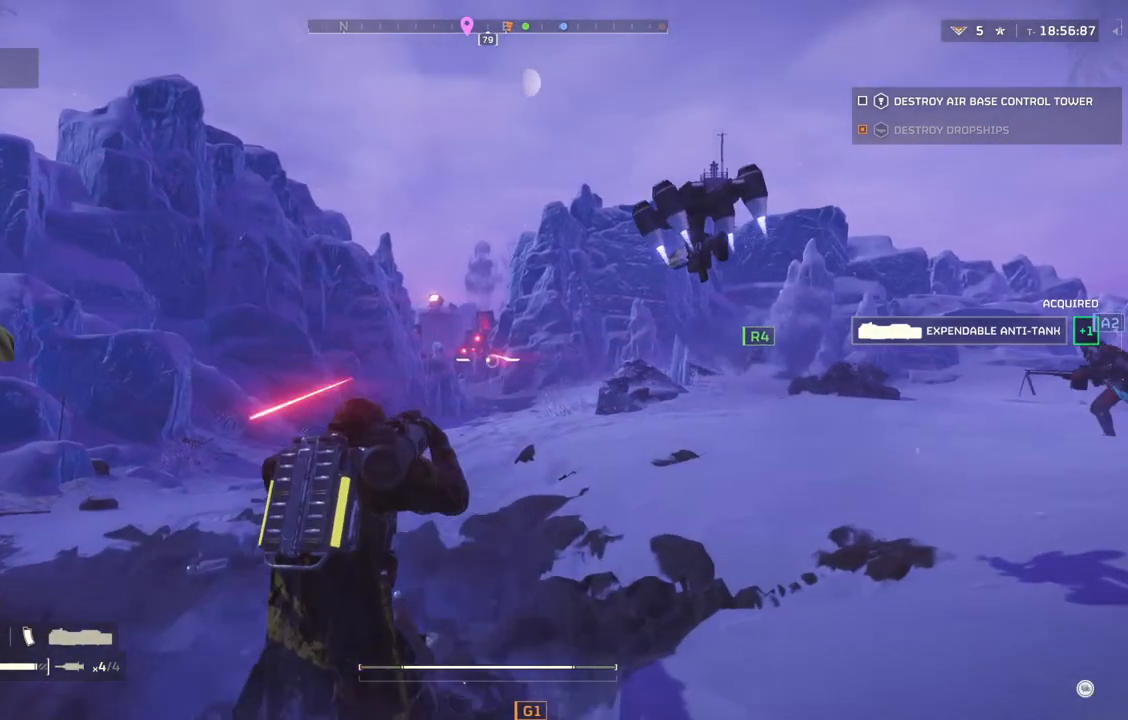
{"buttons": ["L2"], "left_stick": "center", "events": []}
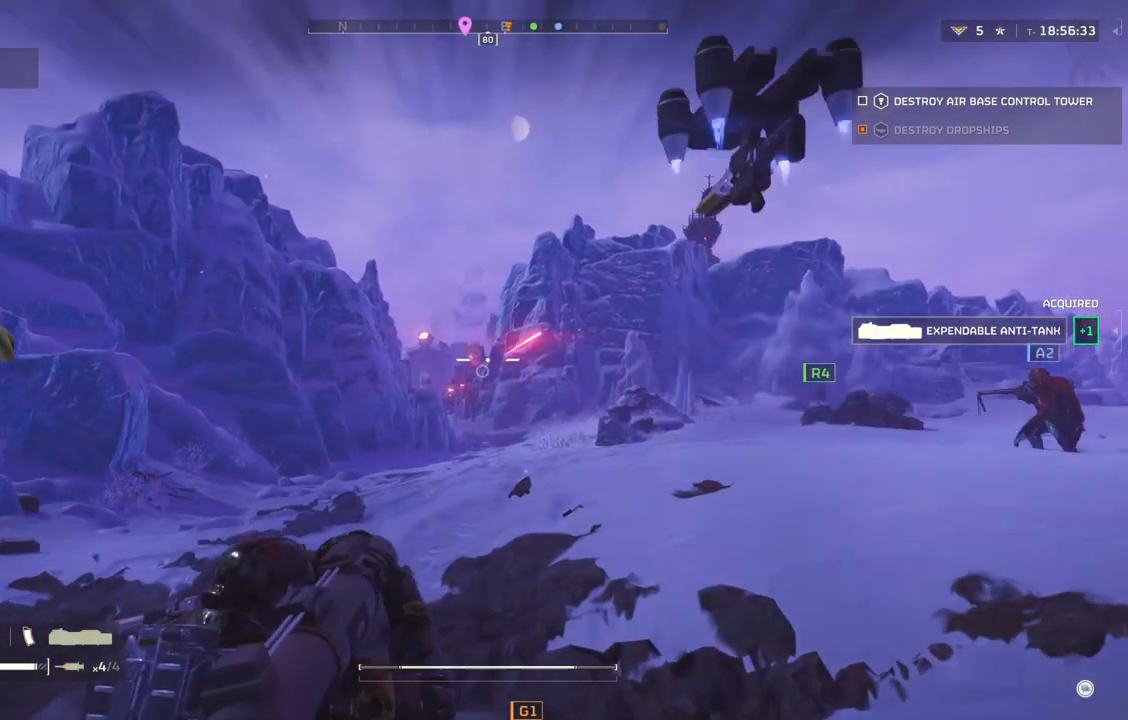
{"buttons": ["L2"], "left_stick": "center", "events": []}
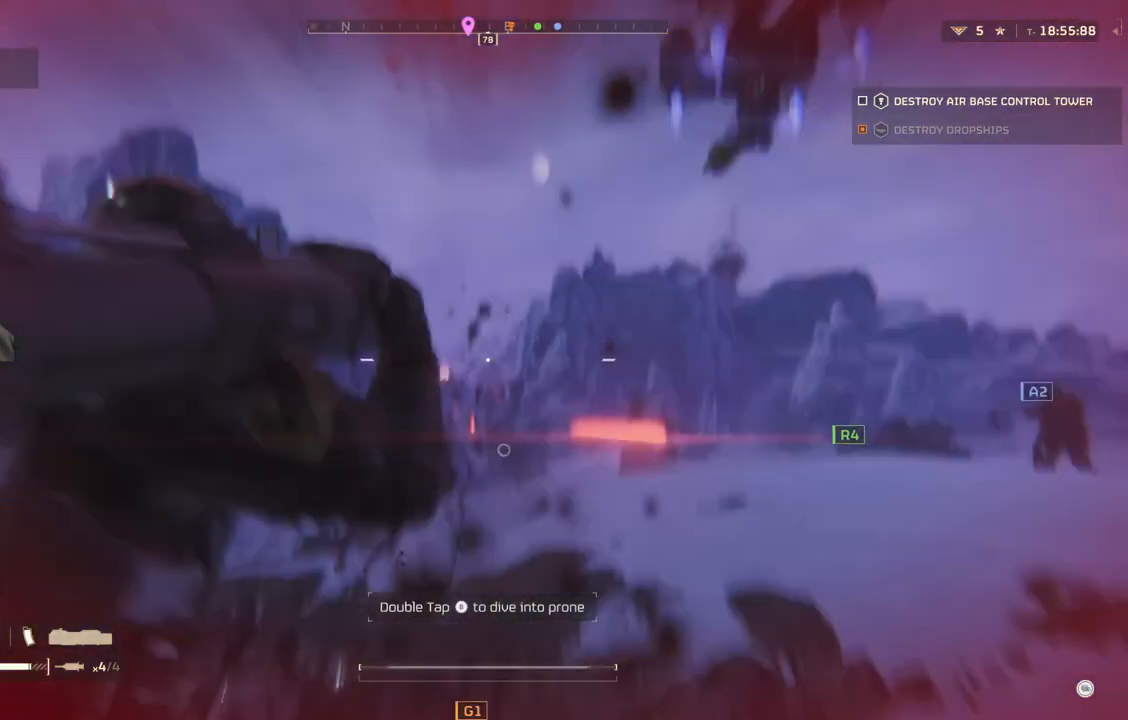
{"buttons": ["L2"], "left_stick": "center", "events": []}
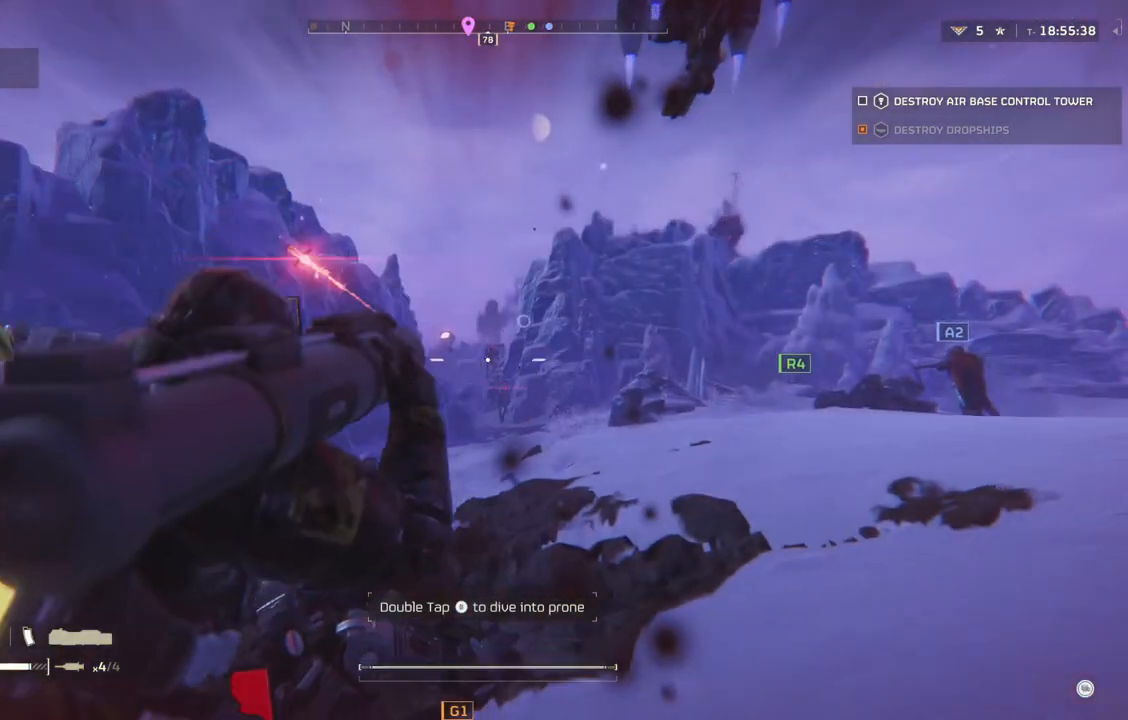
{"buttons": ["L2"], "left_stick": "center", "events": []}
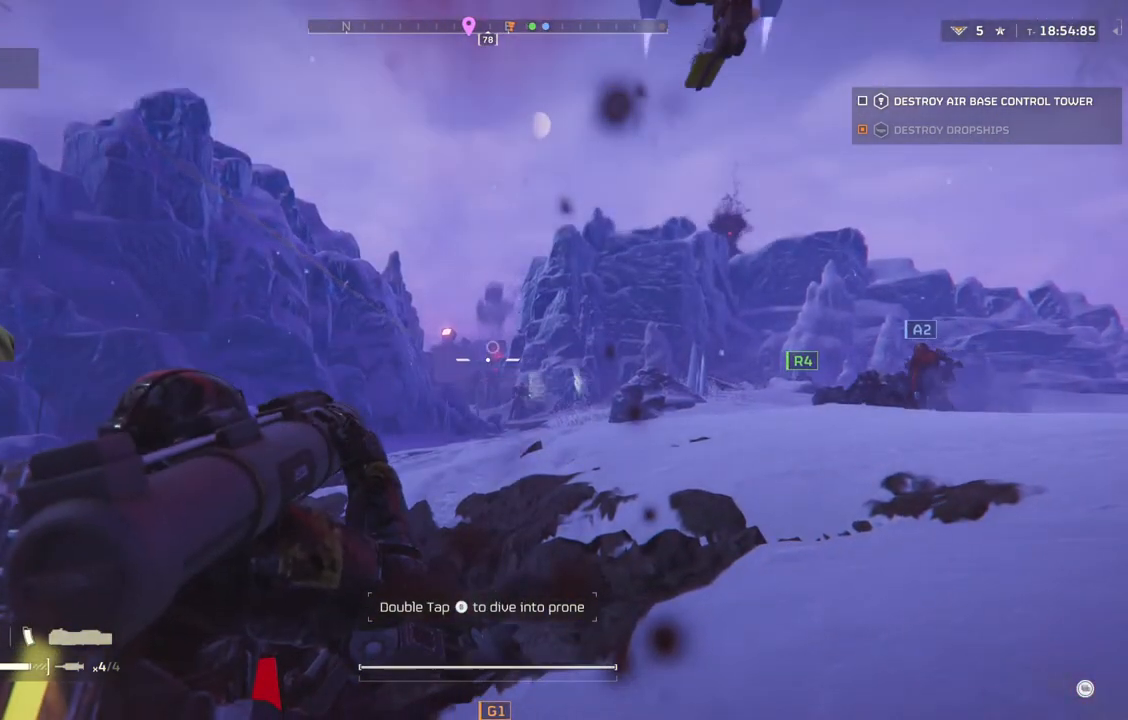
{"buttons": ["L2"], "left_stick": "center", "events": []}
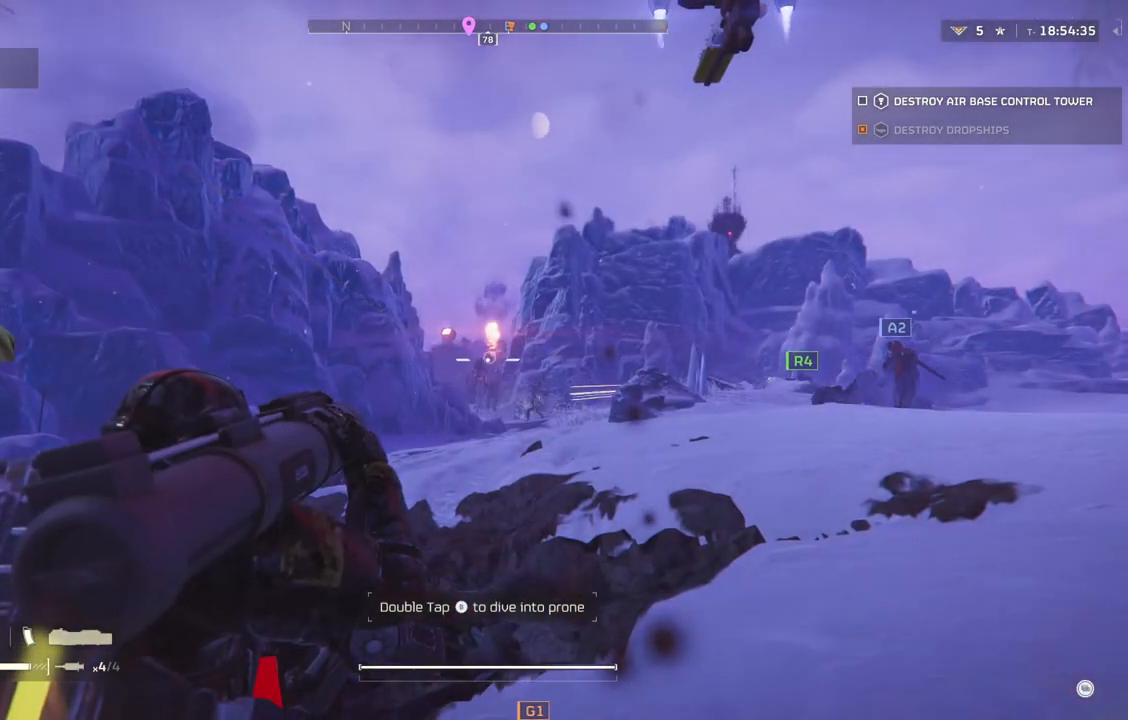
{"buttons": ["L2"], "left_stick": "center", "events": []}
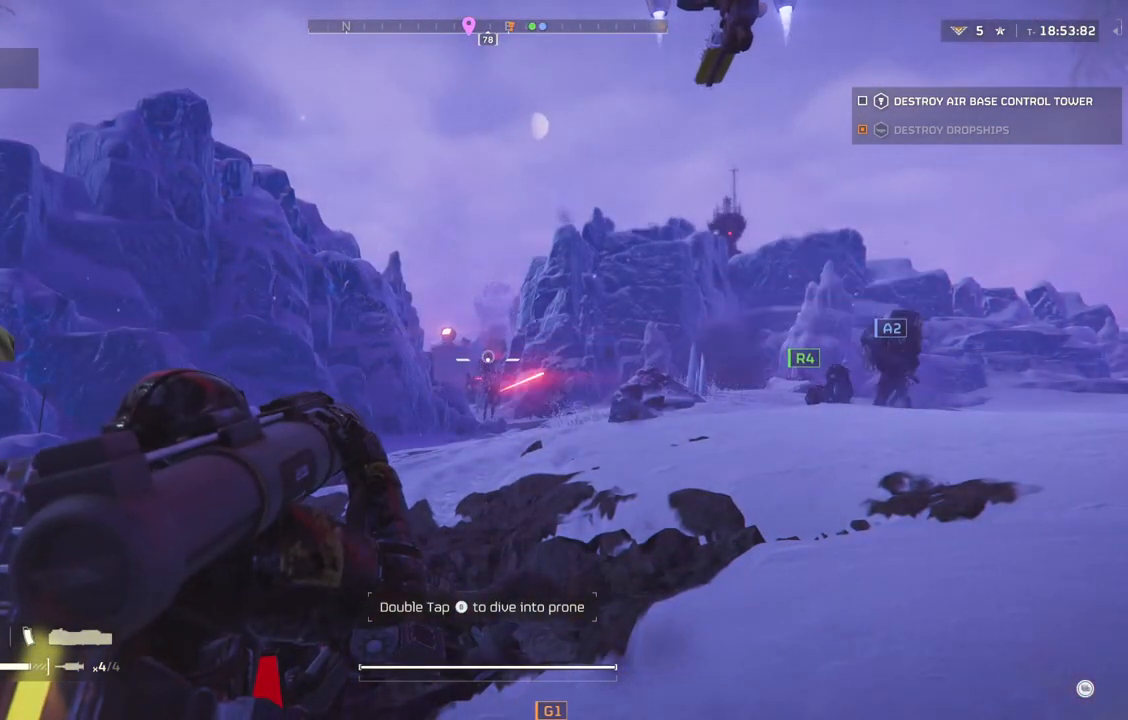
{"buttons": ["L2"], "left_stick": "center", "events": []}
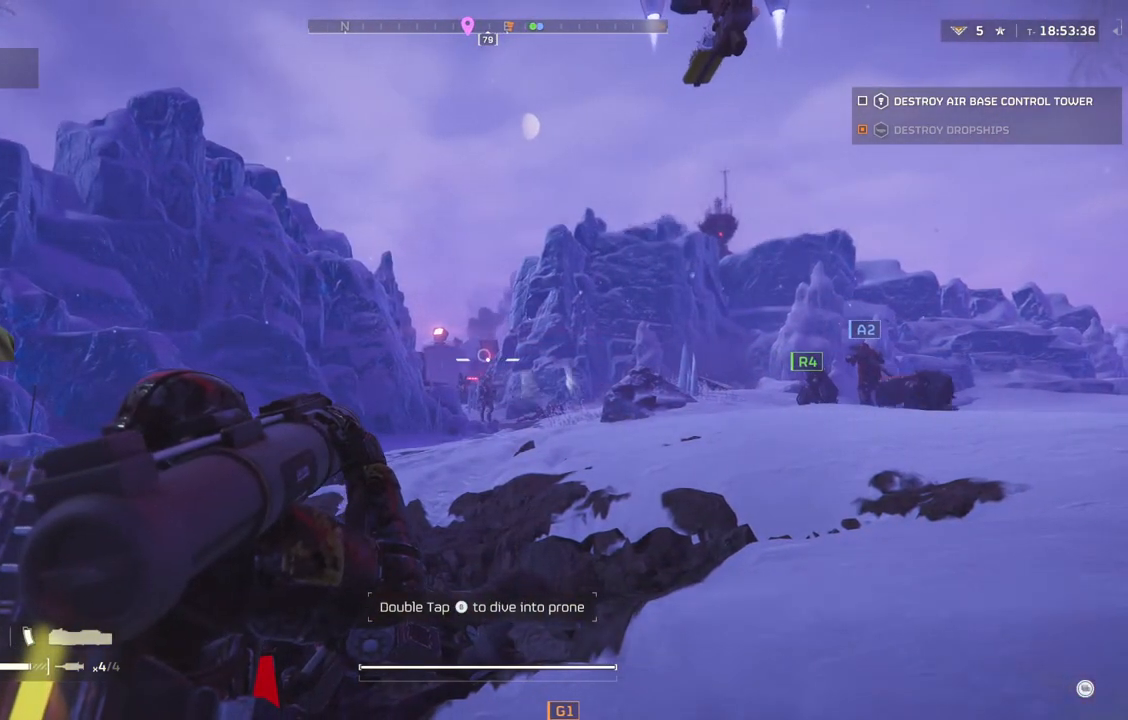
{"buttons": ["L2"], "left_stick": "center", "events": []}
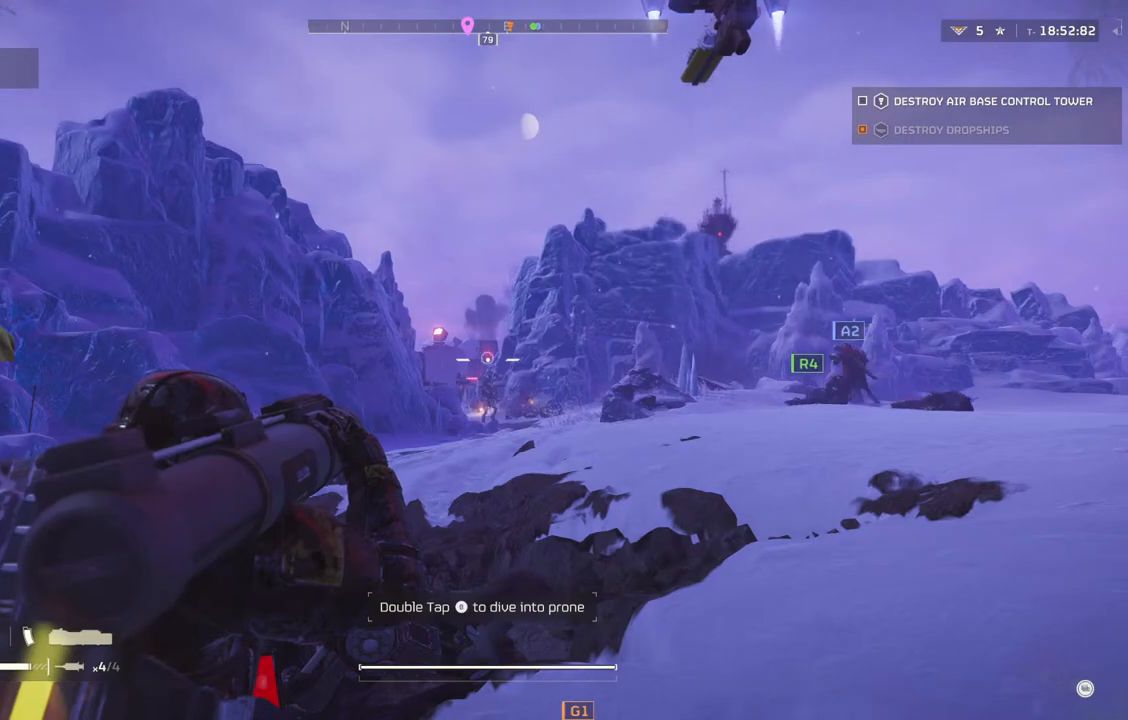
{"buttons": ["L2"], "left_stick": "center", "events": []}
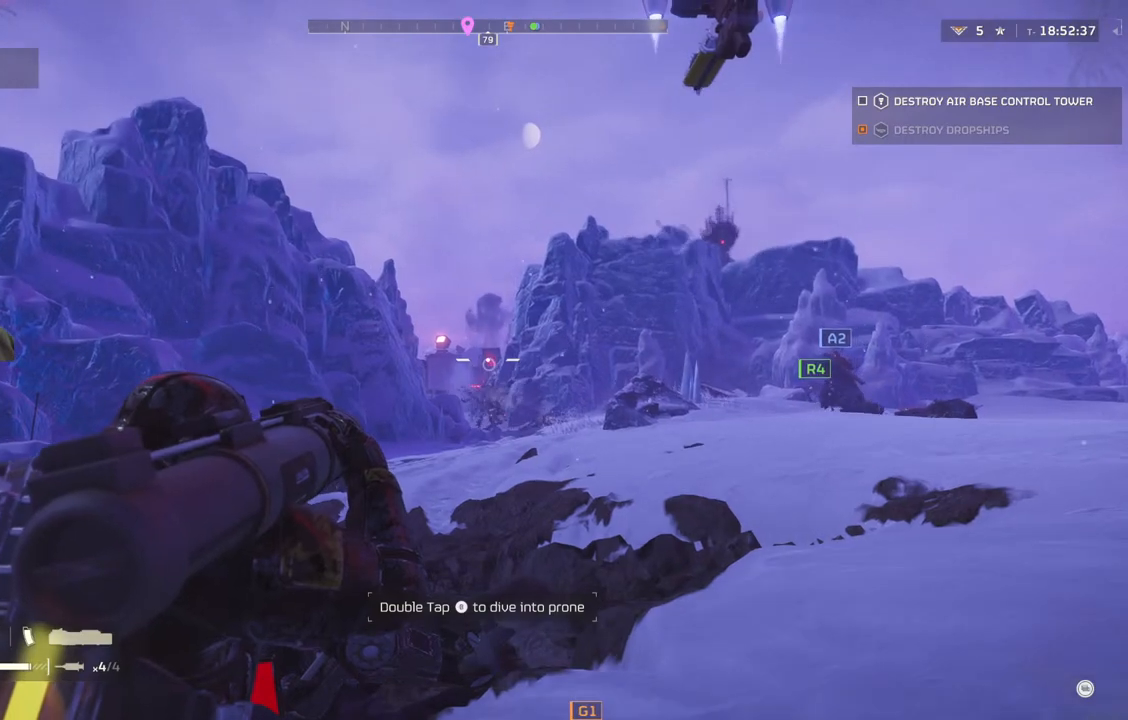
{"buttons": ["L2"], "left_stick": "center", "events": []}
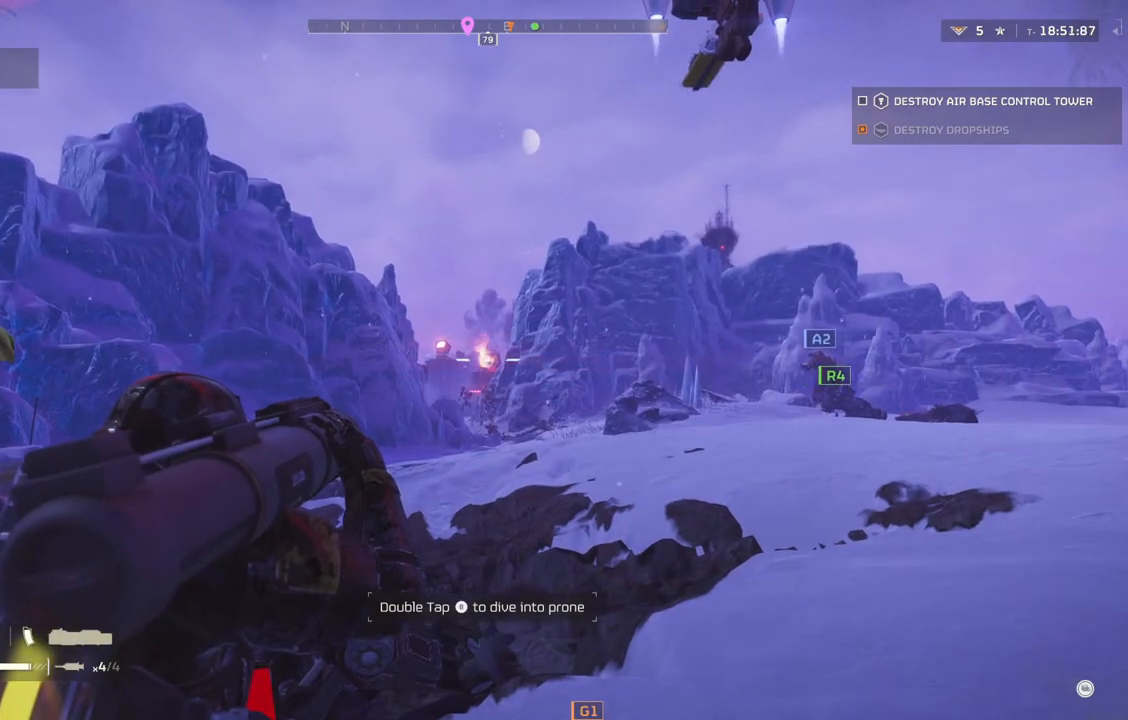
{"buttons": ["L2"], "left_stick": "center", "events": []}
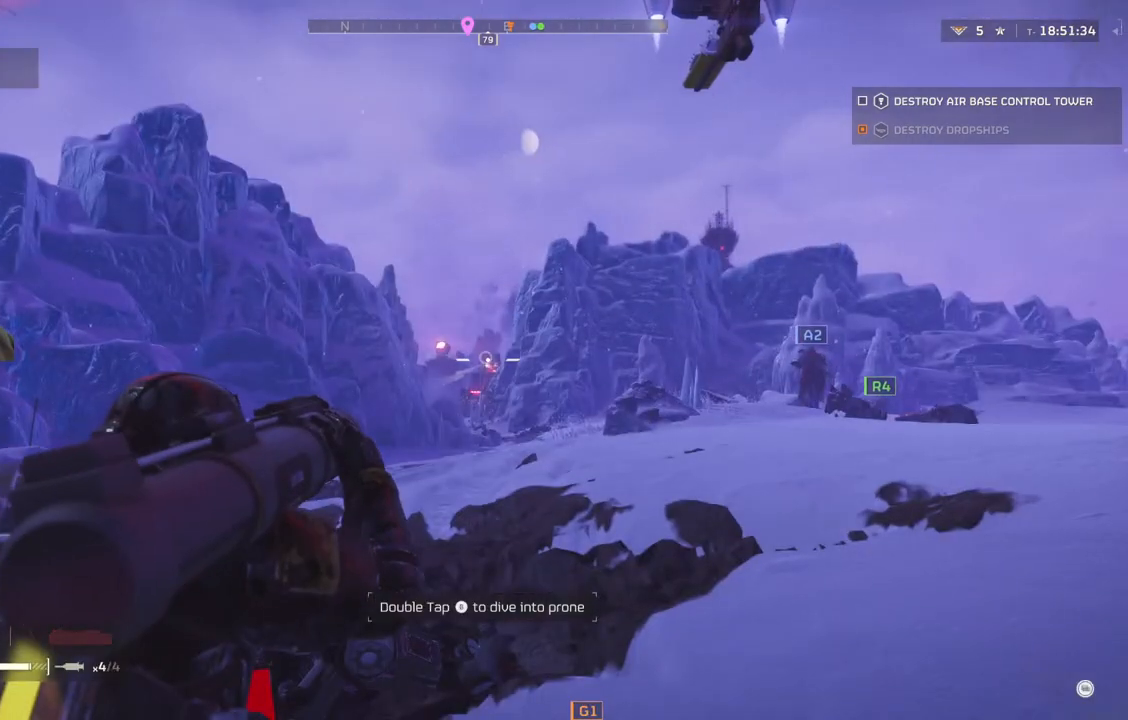
{"buttons": ["L3"], "left_stick": "center", "events": [[117, "L2", "up"], [450, "L3", "down"]]}
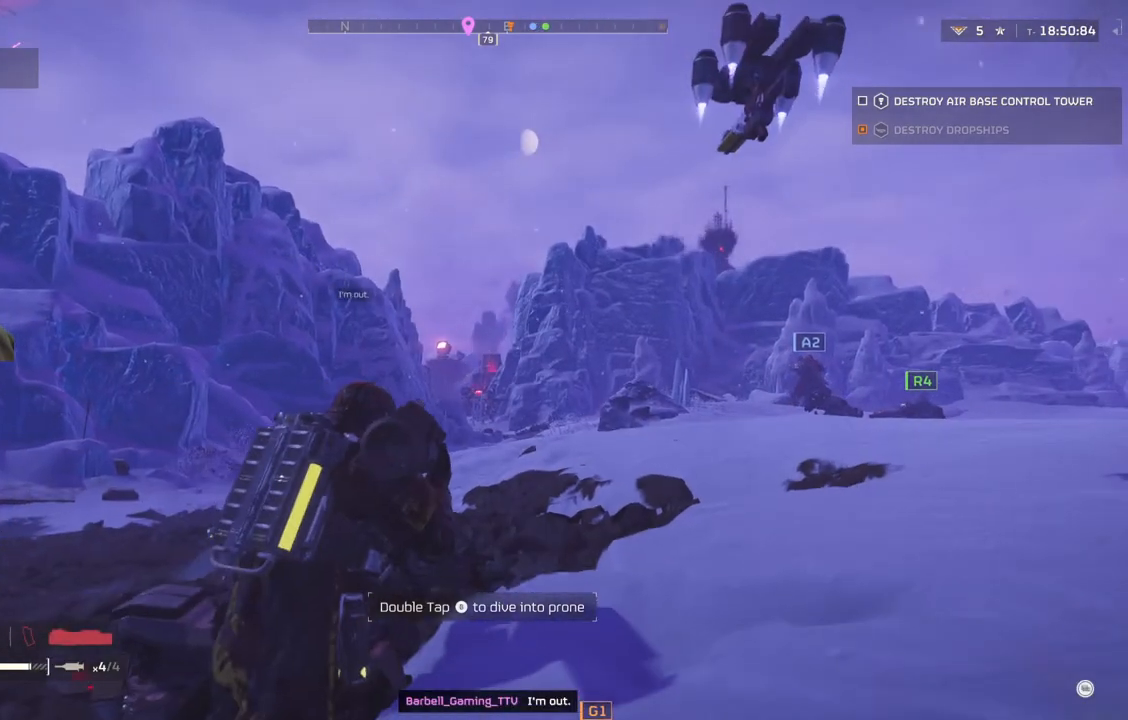
{"buttons": [], "left_stick": "down-right", "events": [[17, "left_stick", "down-right"], [100, "L3", "up"]]}
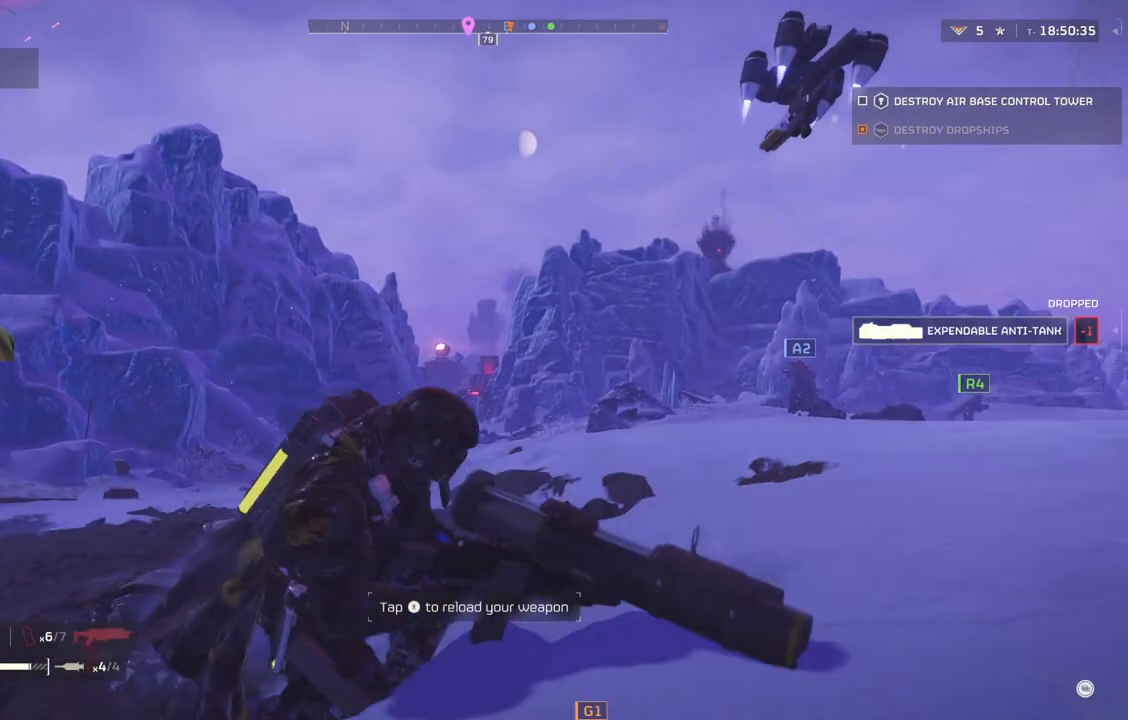
{"buttons": [], "left_stick": "down-left", "events": [[117, "left_stick", "down"], [400, "left_stick", "down-left"]]}
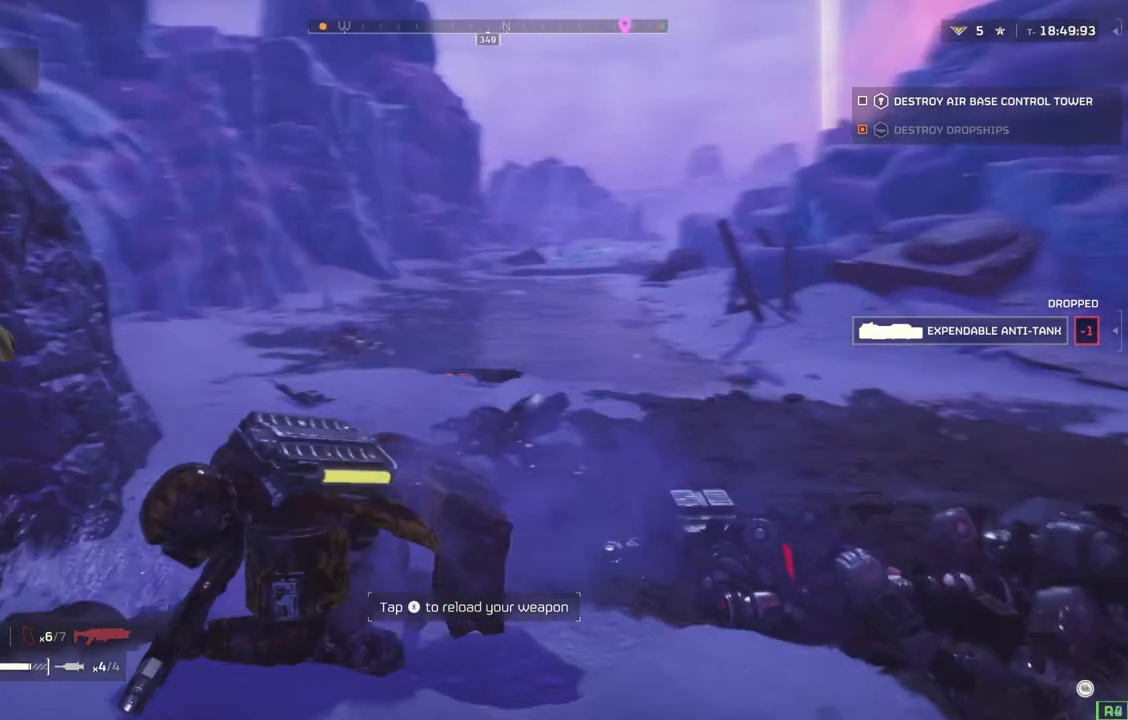
{"buttons": [], "left_stick": "left", "events": [[100, "left_stick", "left"], [217, "L3", "down"], [400, "L3", "up"]]}
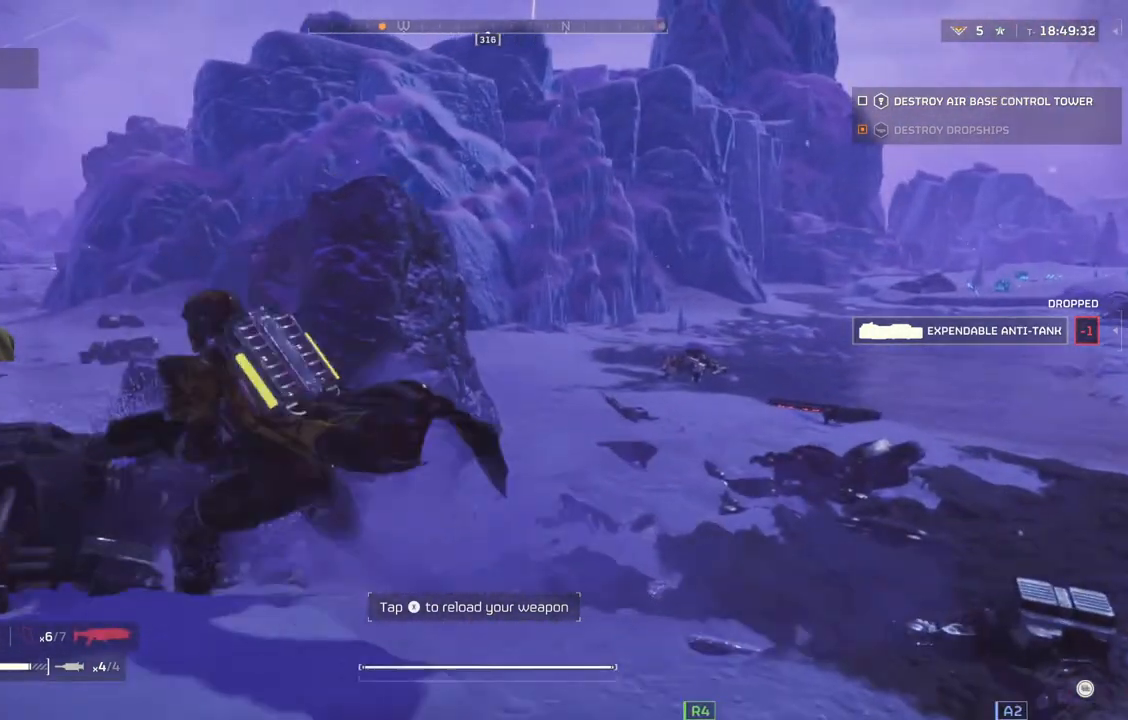
{"buttons": [], "left_stick": "left", "events": []}
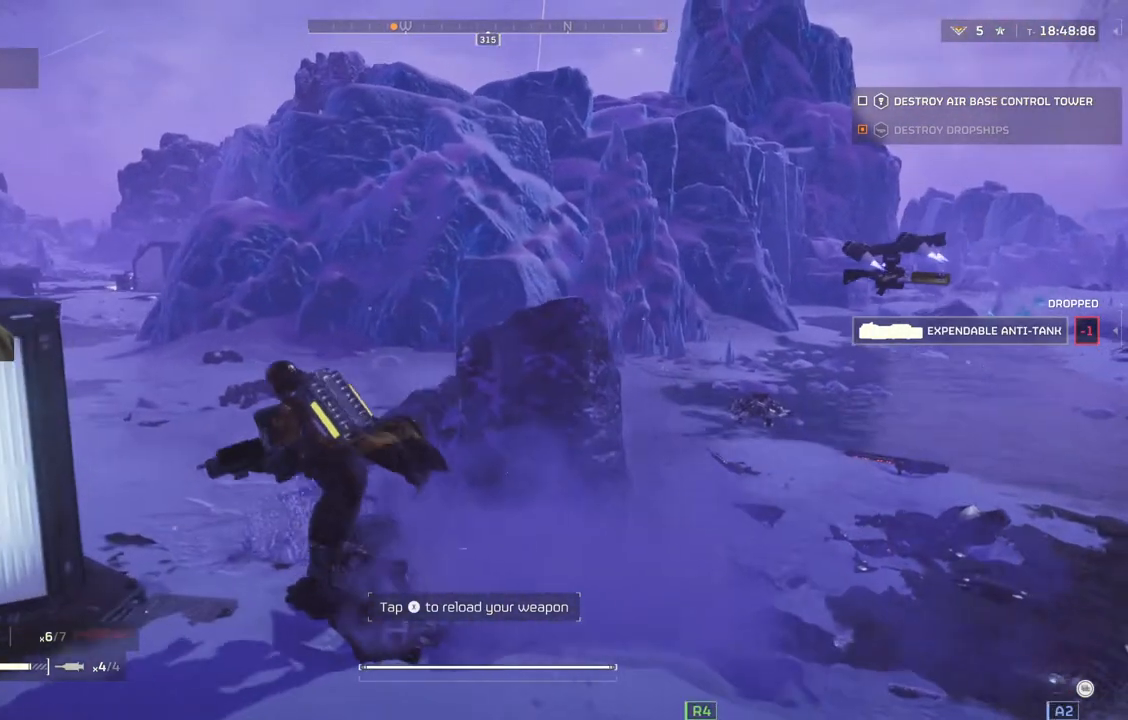
{"buttons": [], "left_stick": "center", "events": [[133, "left_stick", "up"], [267, "left_stick", "center"], [317, "left_stick", "down-left"], [417, "left_stick", "center"]]}
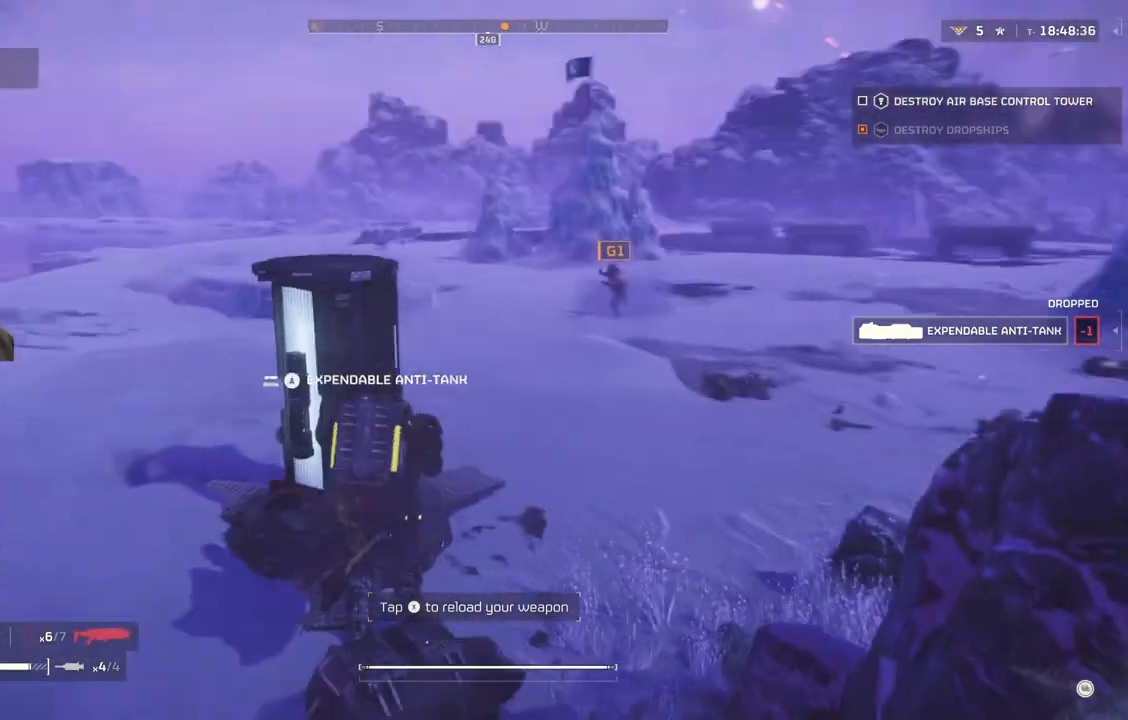
{"buttons": [], "left_stick": "up-left", "events": [[217, "DPAD_RIGHT", "down"], [317, "DPAD_RIGHT", "up"], [450, "left_stick", "up-left"]]}
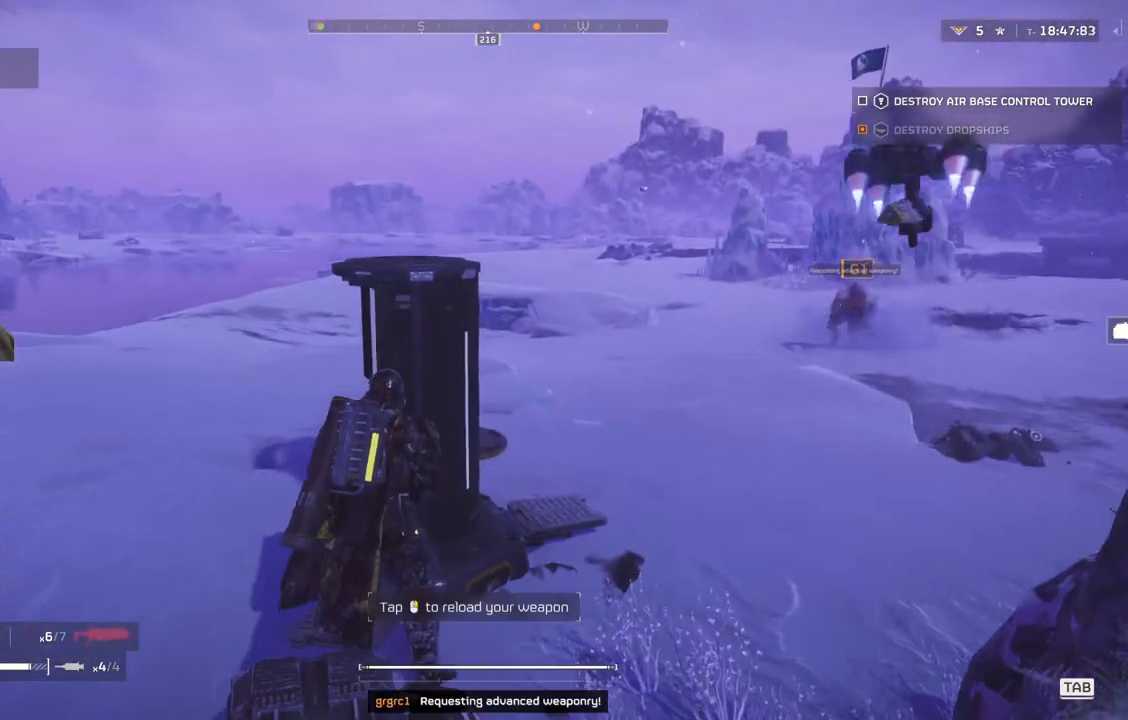
{"buttons": [], "left_stick": "up", "events": [[67, "L3", "down"], [150, "L3", "up"], [150, "left_stick", "up"]]}
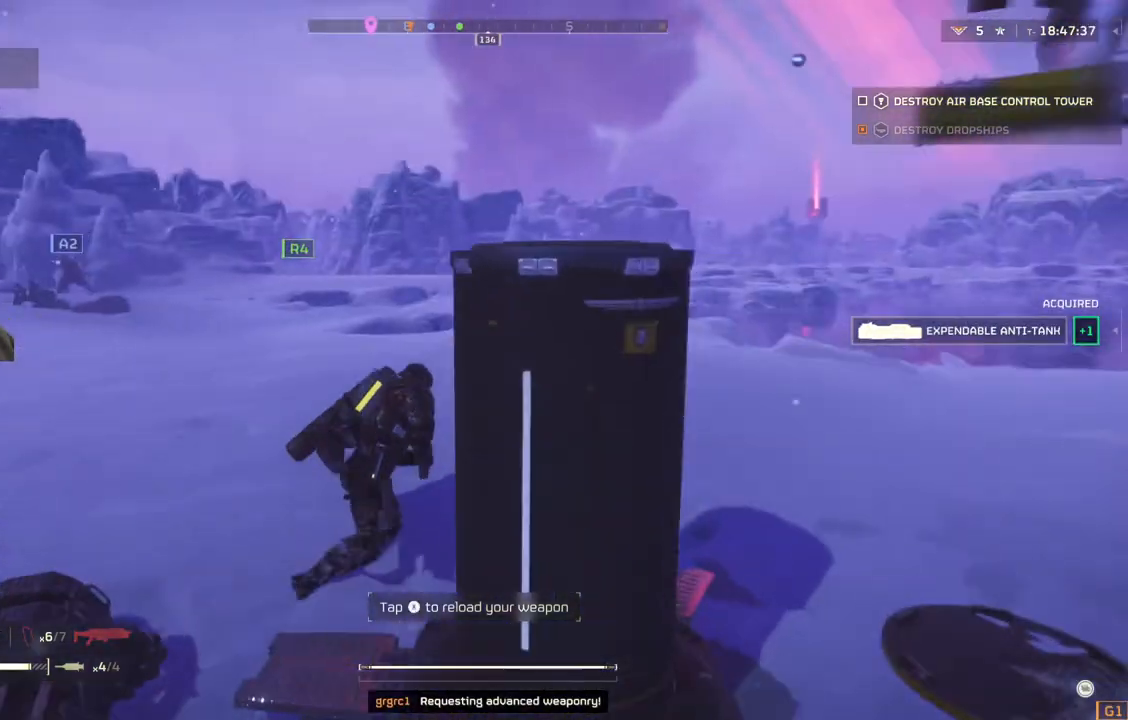
{"buttons": [], "left_stick": "up", "events": []}
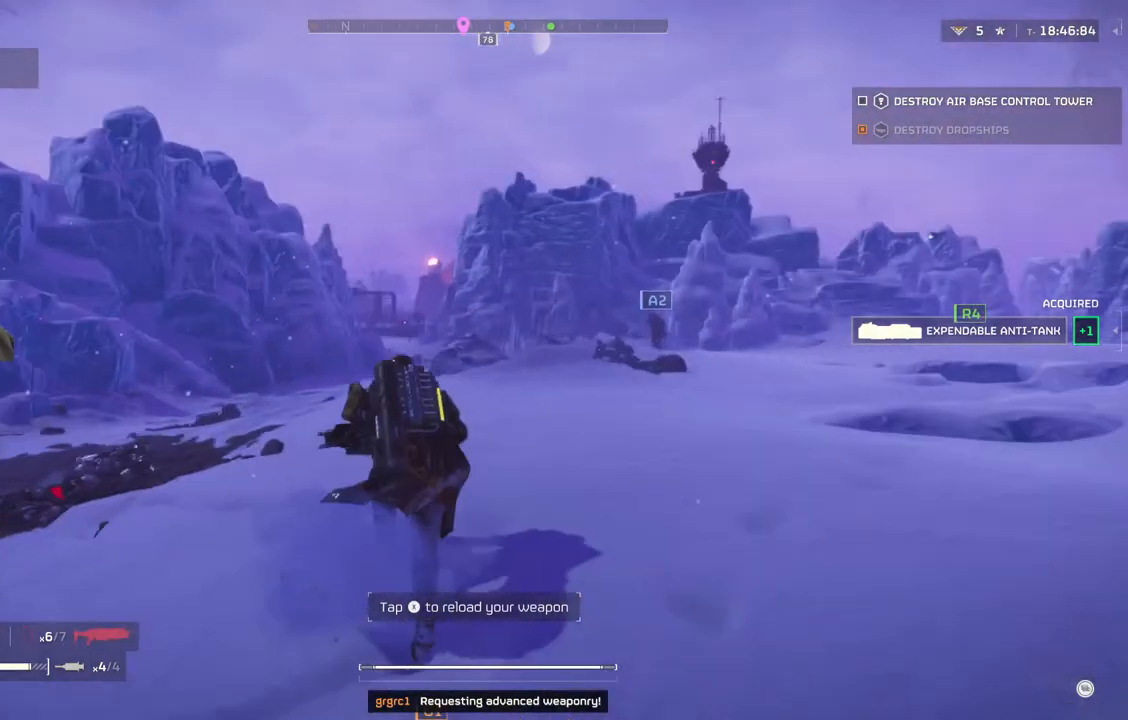
{"buttons": [], "left_stick": "up", "events": []}
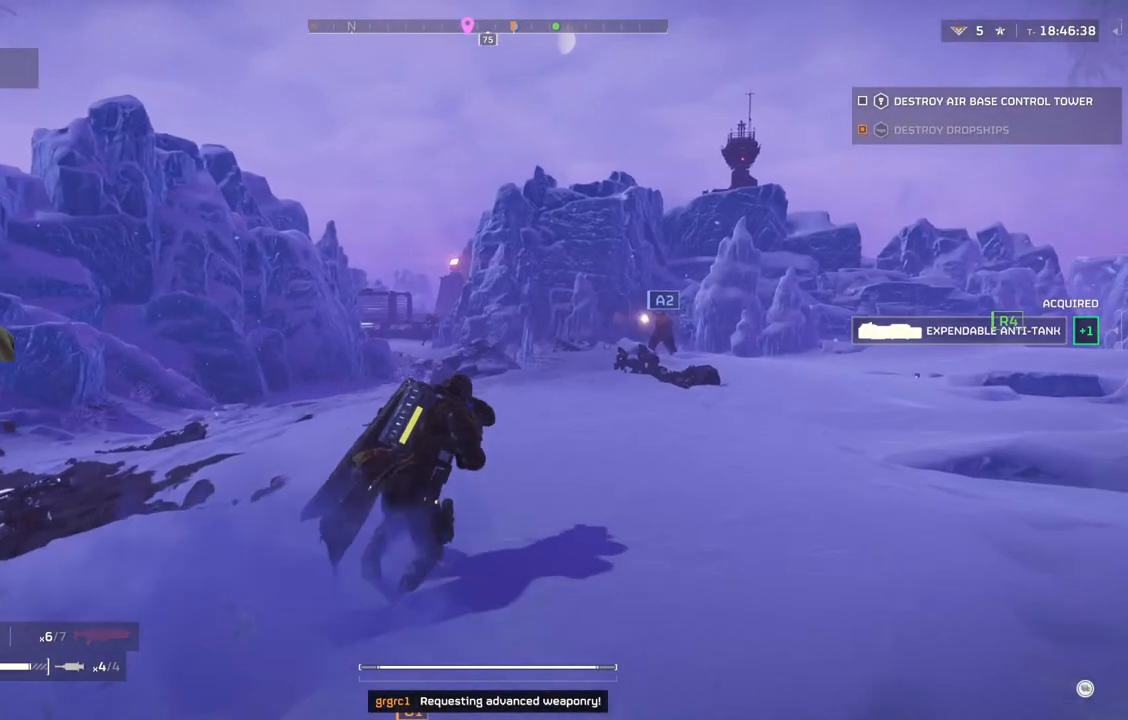
{"buttons": [], "left_stick": "up", "events": []}
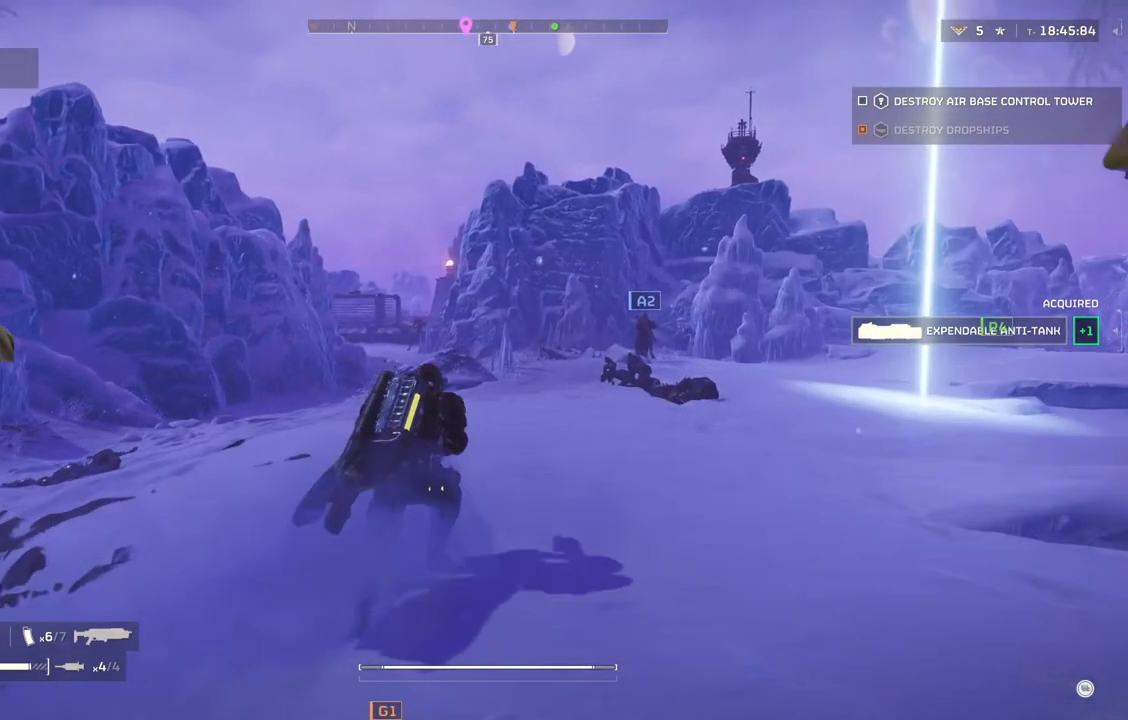
{"buttons": [], "left_stick": "up", "events": []}
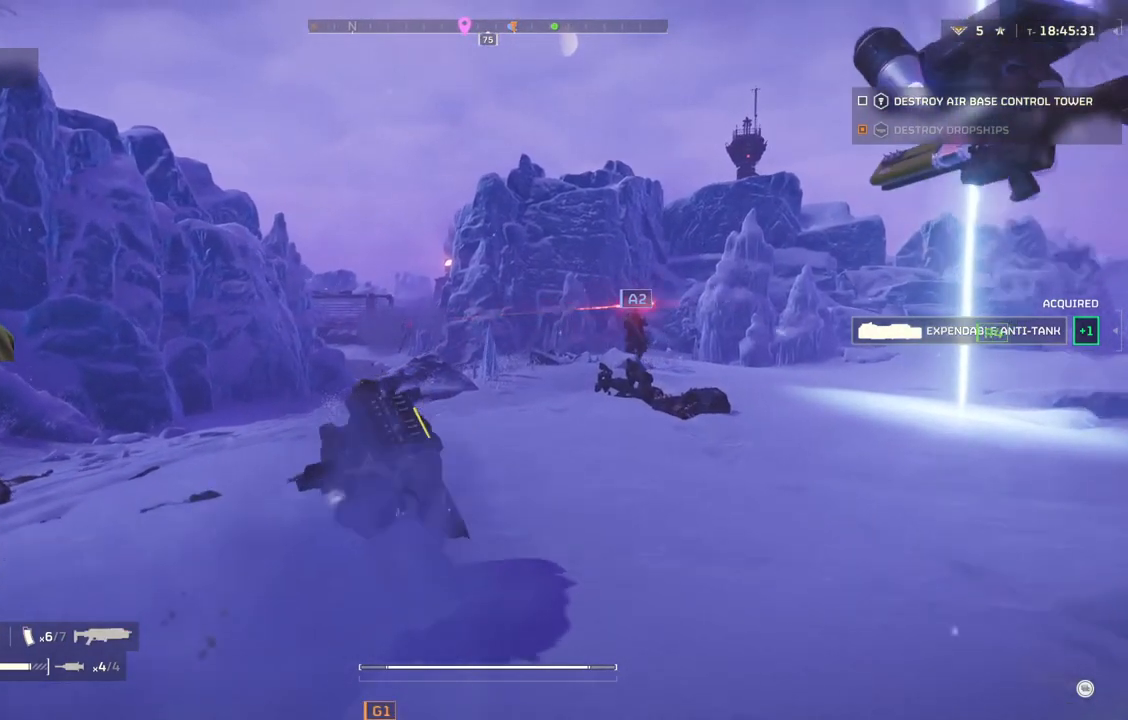
{"buttons": [], "left_stick": "up", "events": []}